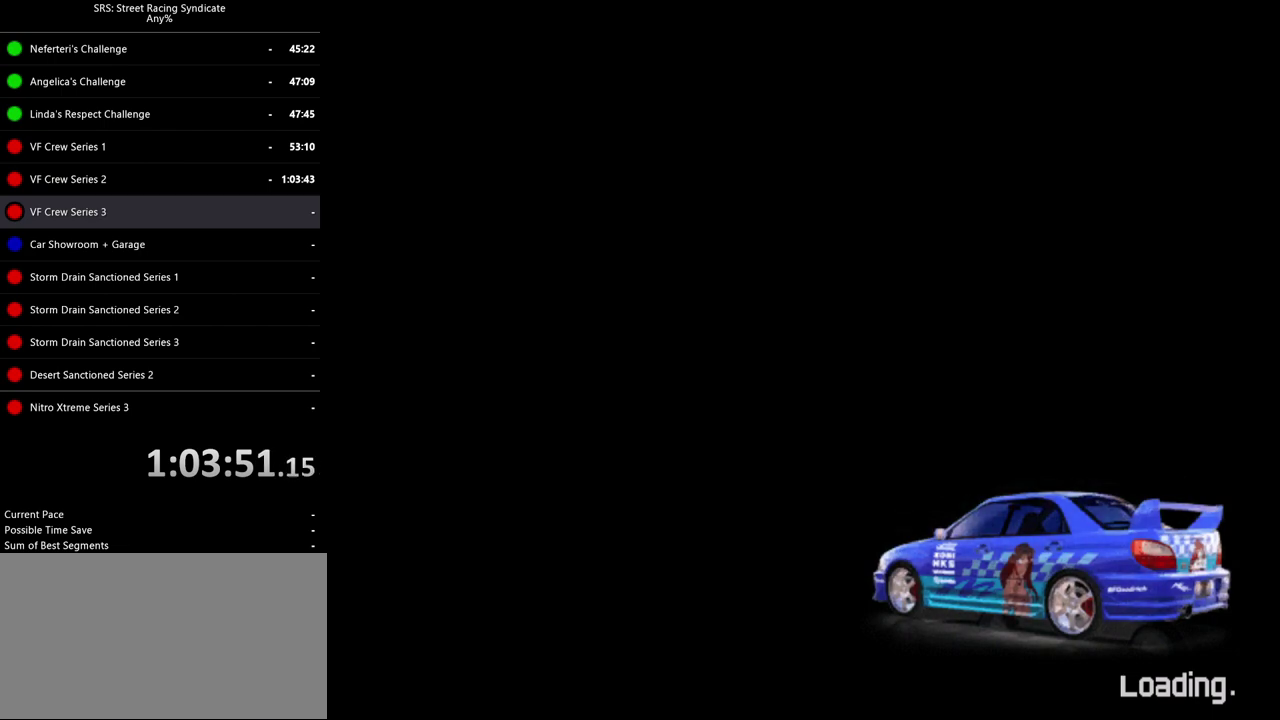
Gameplay with a controller (PlayStation layout); each line is a JSON object with the inputs held at the frame after it. "events" lists button and stick changes between this image and that frame as [ms after this image, input, new state], when the widget could be followed in between. Not read: L3 R3 keyboard_mouse.
{"buttons": [], "left_stick": "center", "right_stick": "center", "events": []}
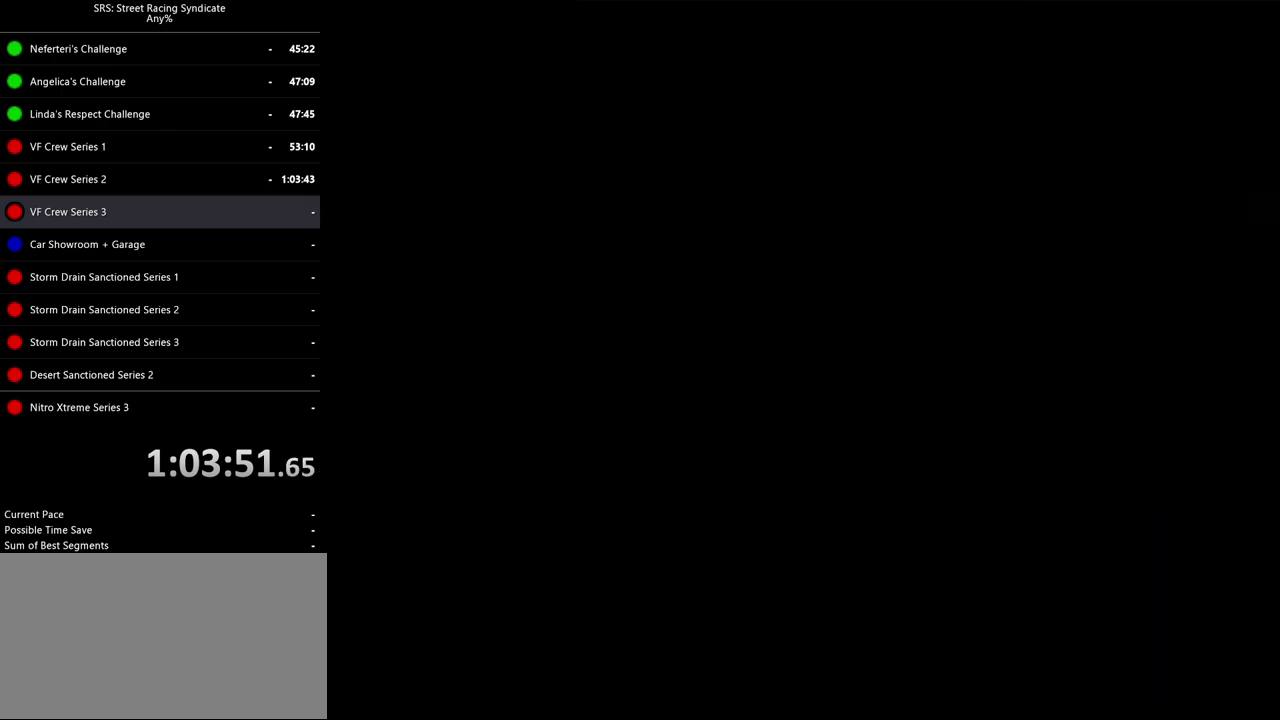
{"buttons": [], "left_stick": "center", "right_stick": "center", "events": []}
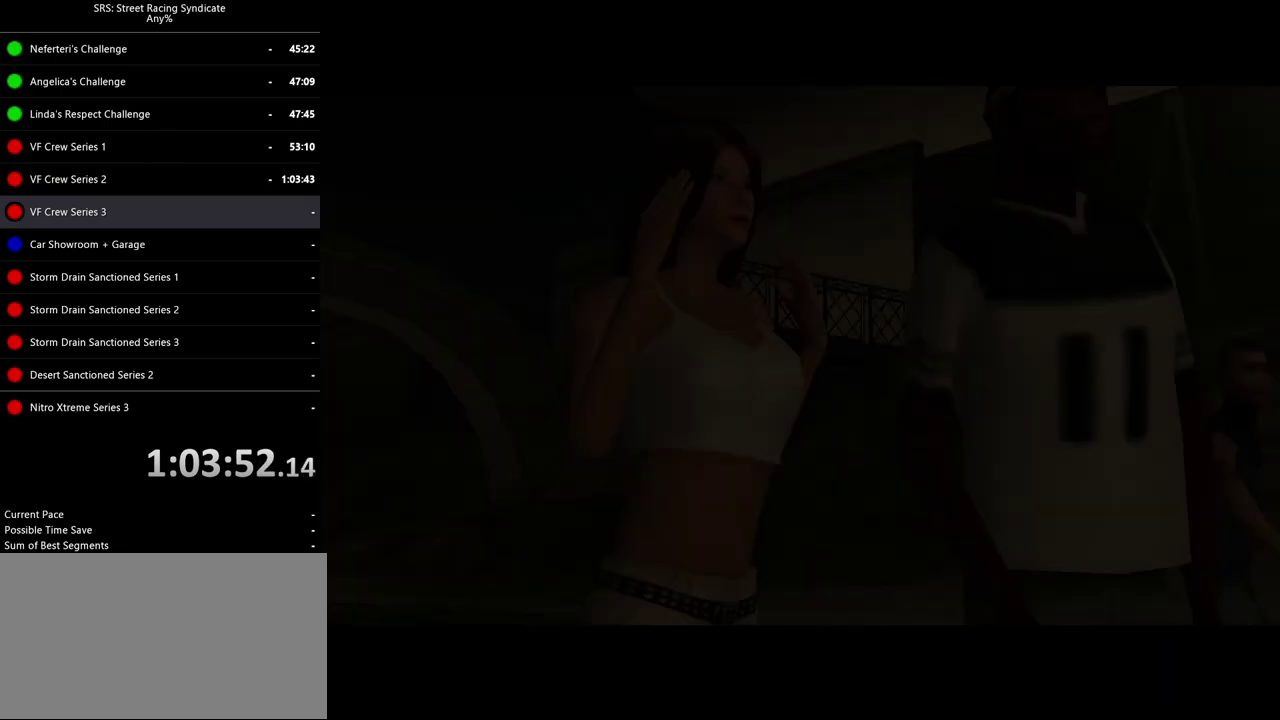
{"buttons": [], "left_stick": "center", "right_stick": "center", "events": []}
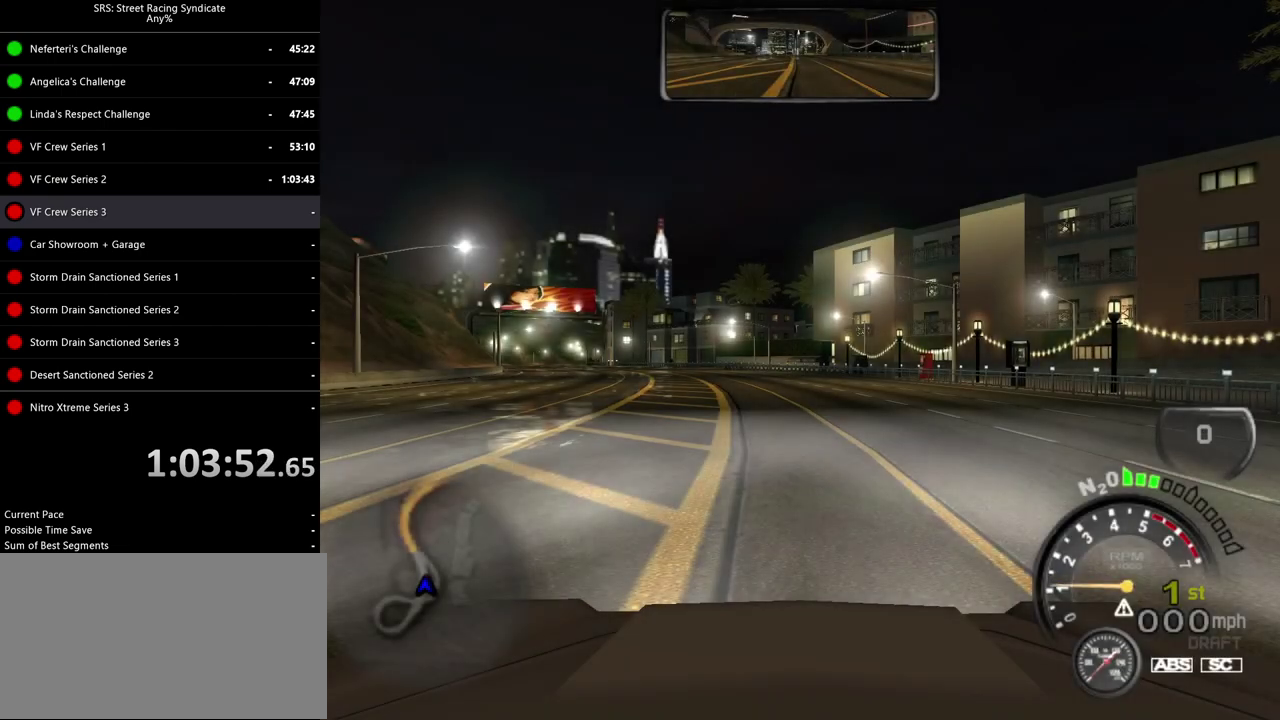
{"buttons": [], "left_stick": "center", "right_stick": "center", "events": []}
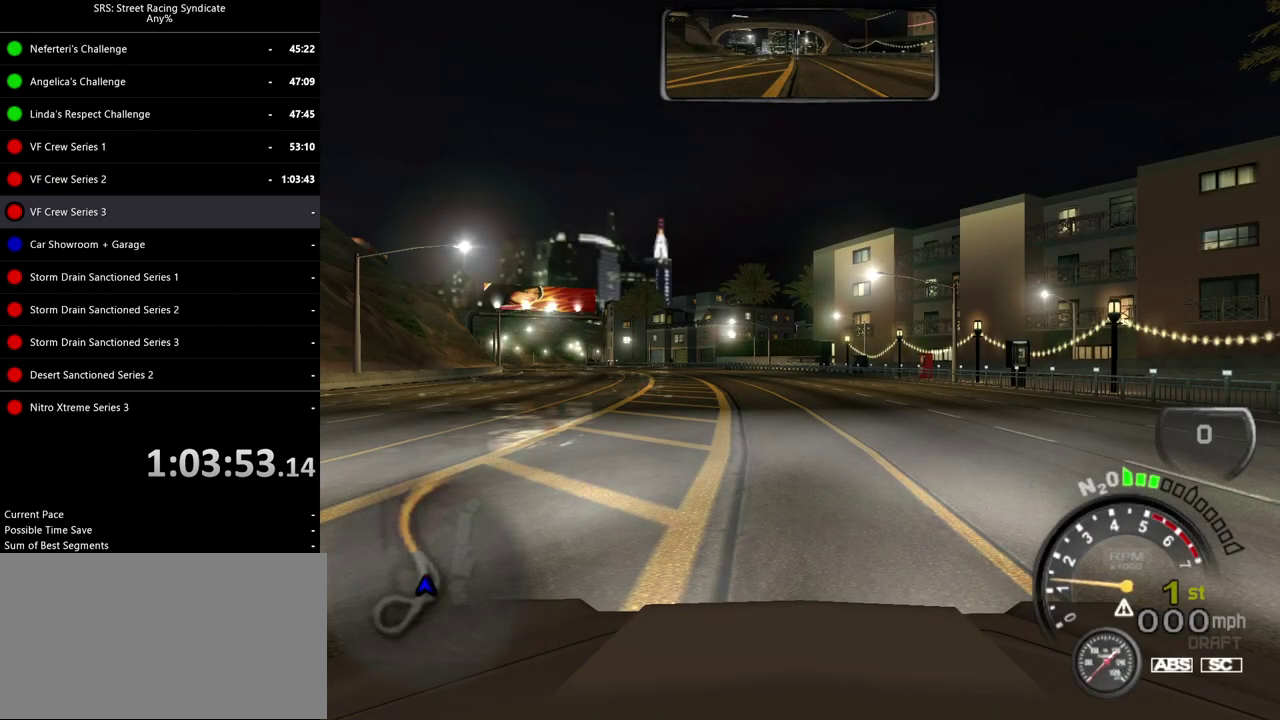
{"buttons": [], "left_stick": "center", "right_stick": "center", "events": []}
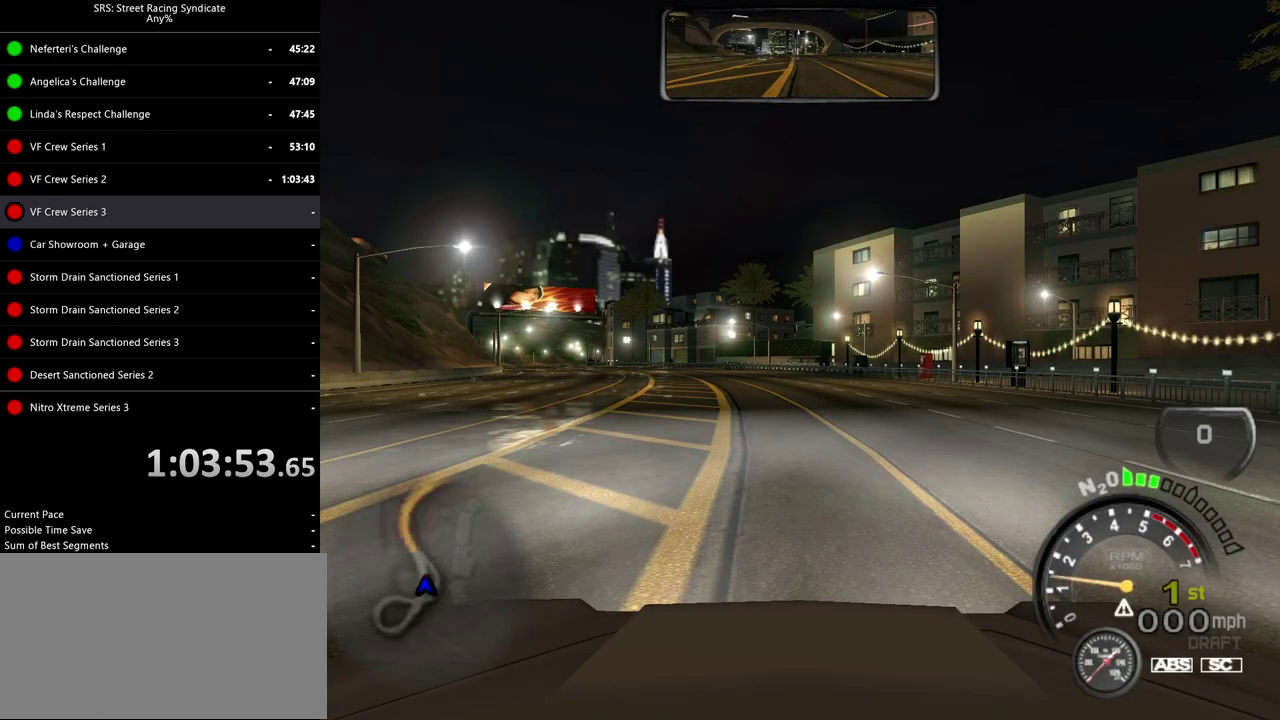
{"buttons": ["R2"], "left_stick": "center", "right_stick": "center", "events": [[467, "R2", "down"]]}
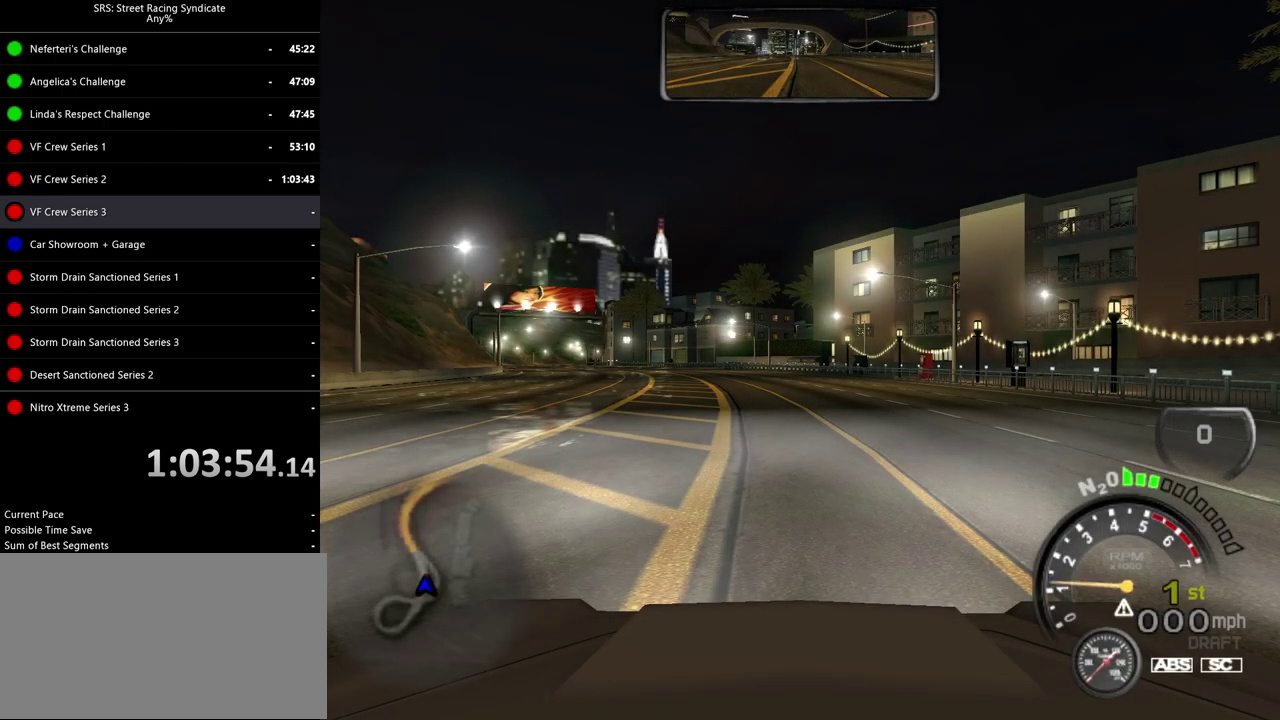
{"buttons": [], "left_stick": "center", "right_stick": "center", "events": [[84, "R2", "up"], [250, "TRIANGLE", "down"], [351, "TRIANGLE", "up"], [434, "TRIANGLE", "down"], [484, "TRIANGLE", "up"]]}
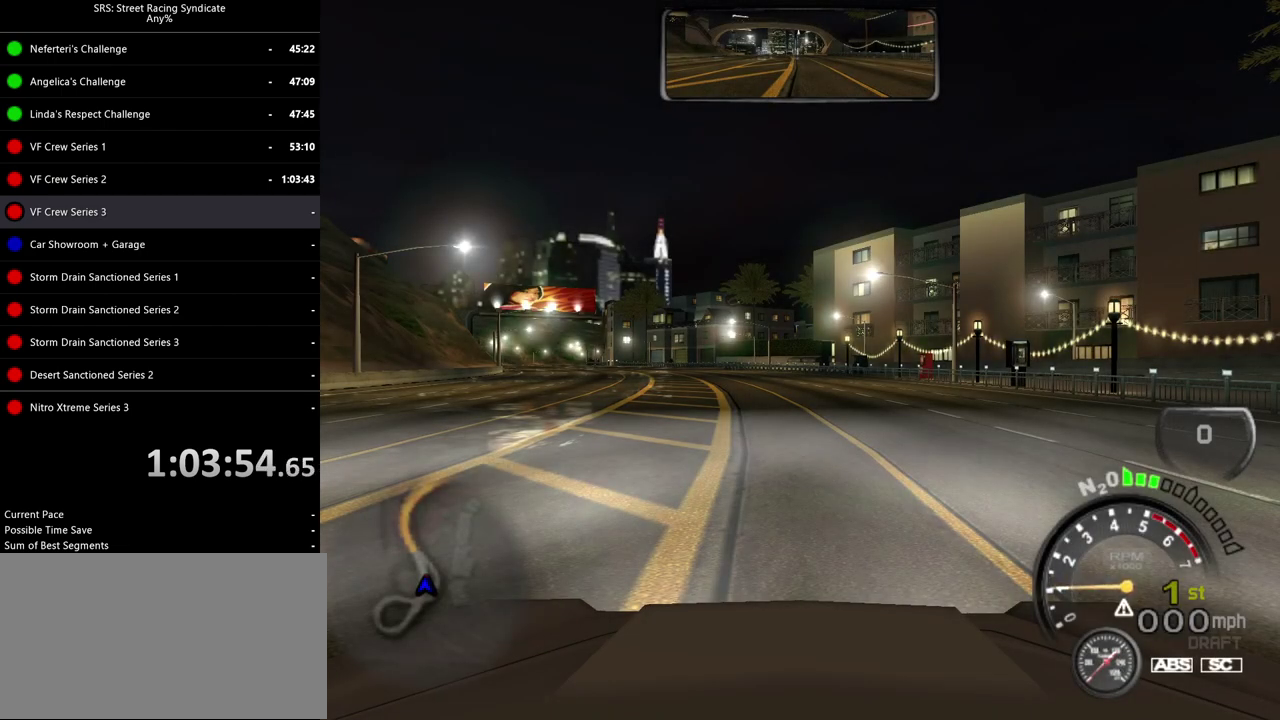
{"buttons": ["R2"], "left_stick": "center", "right_stick": "center", "events": [[217, "TRIANGLE", "down"], [300, "TRIANGLE", "up"], [400, "TRIANGLE", "down"], [467, "TRIANGLE", "up"], [500, "R2", "down"]]}
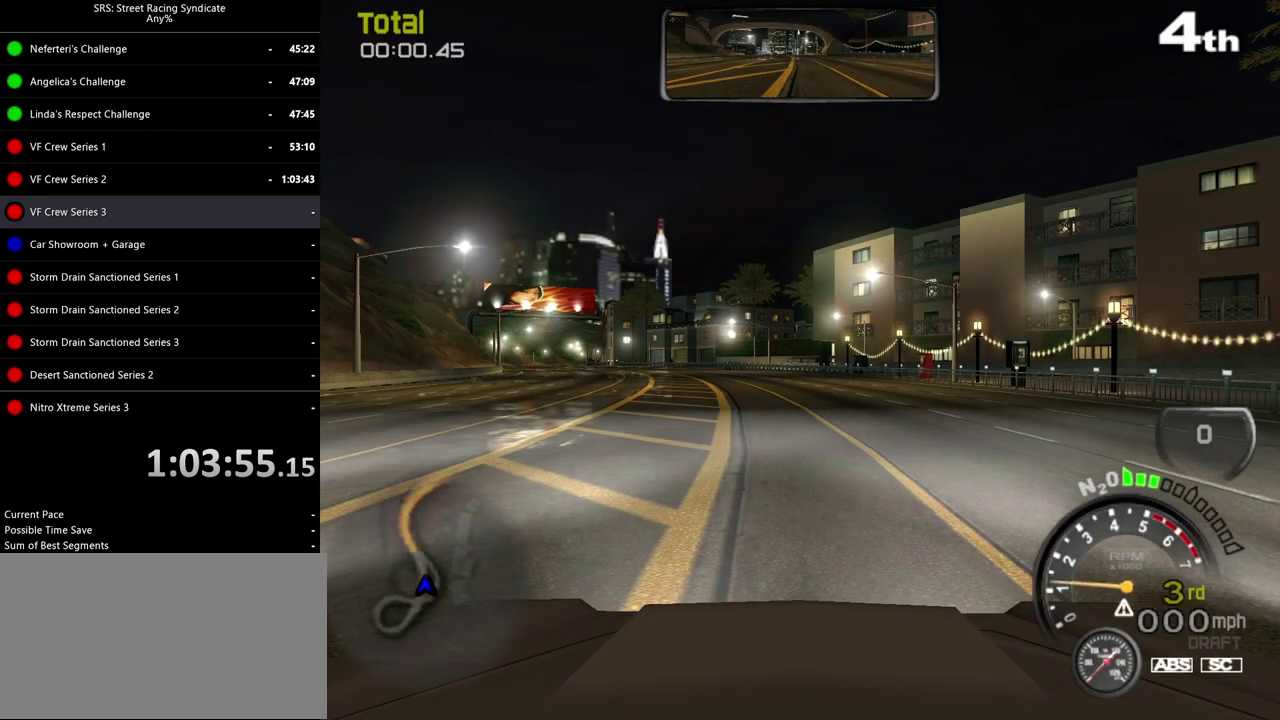
{"buttons": ["R2"], "left_stick": "left", "right_stick": "center", "events": [[267, "left_stick", "left"]]}
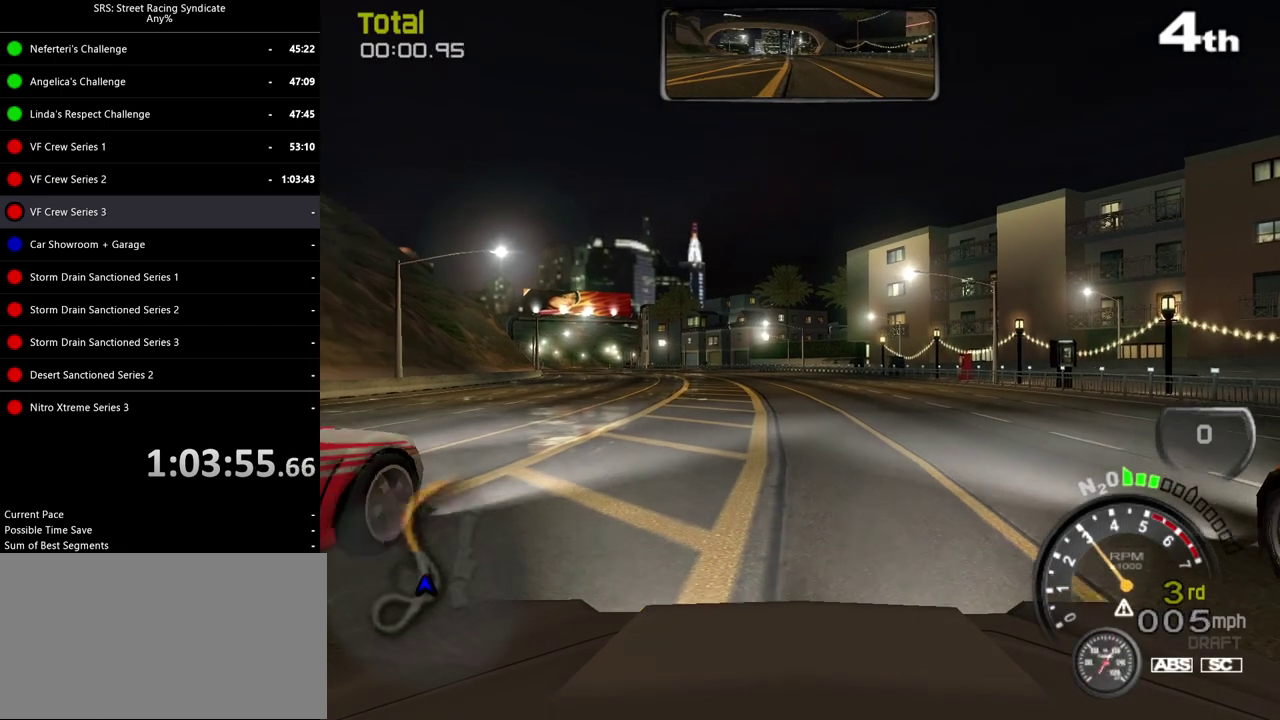
{"buttons": ["R2"], "left_stick": "up-left", "right_stick": "center"}
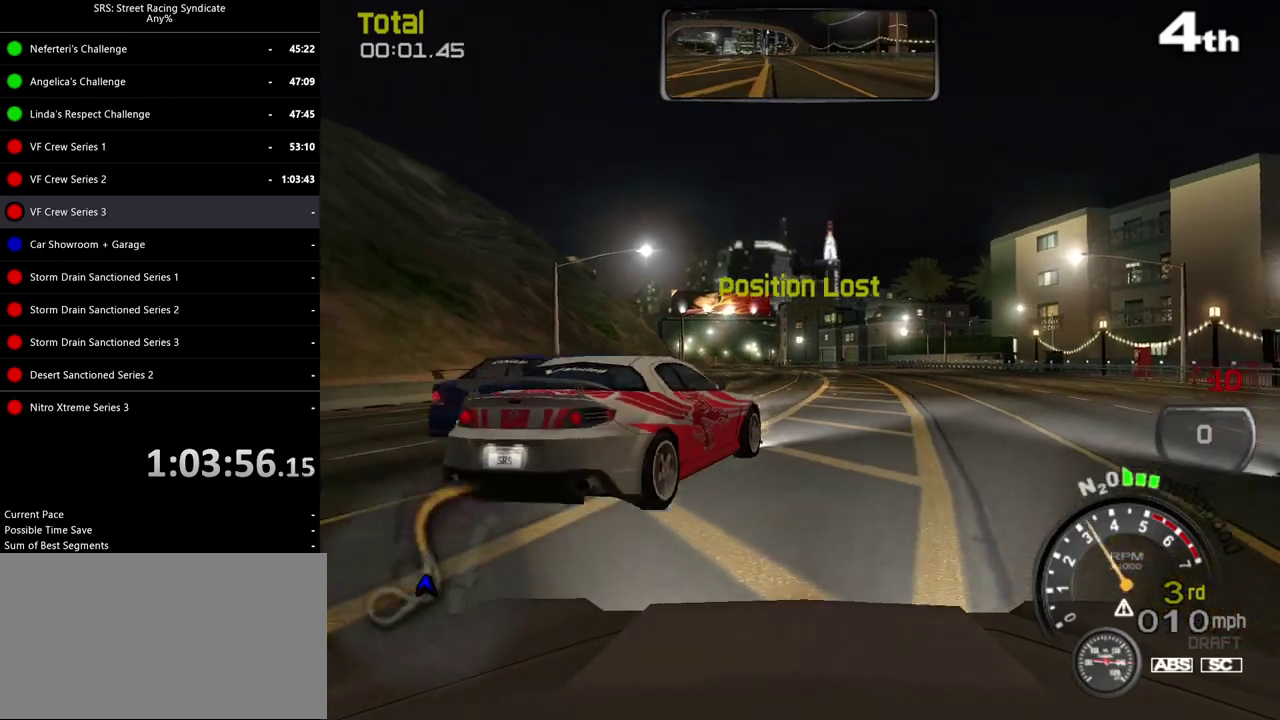
{"buttons": ["R2"], "left_stick": "center", "right_stick": "center"}
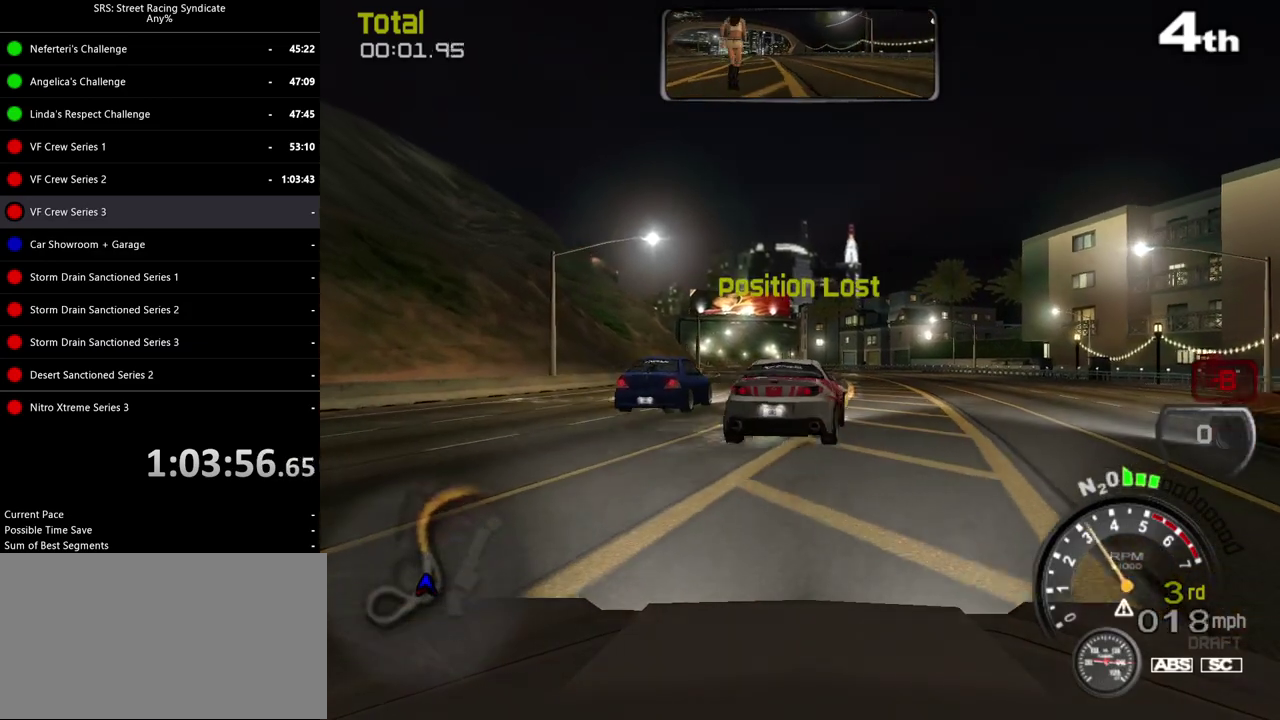
{"buttons": ["R2"], "left_stick": "right", "right_stick": "center", "events": [[400, "left_stick", "right"]]}